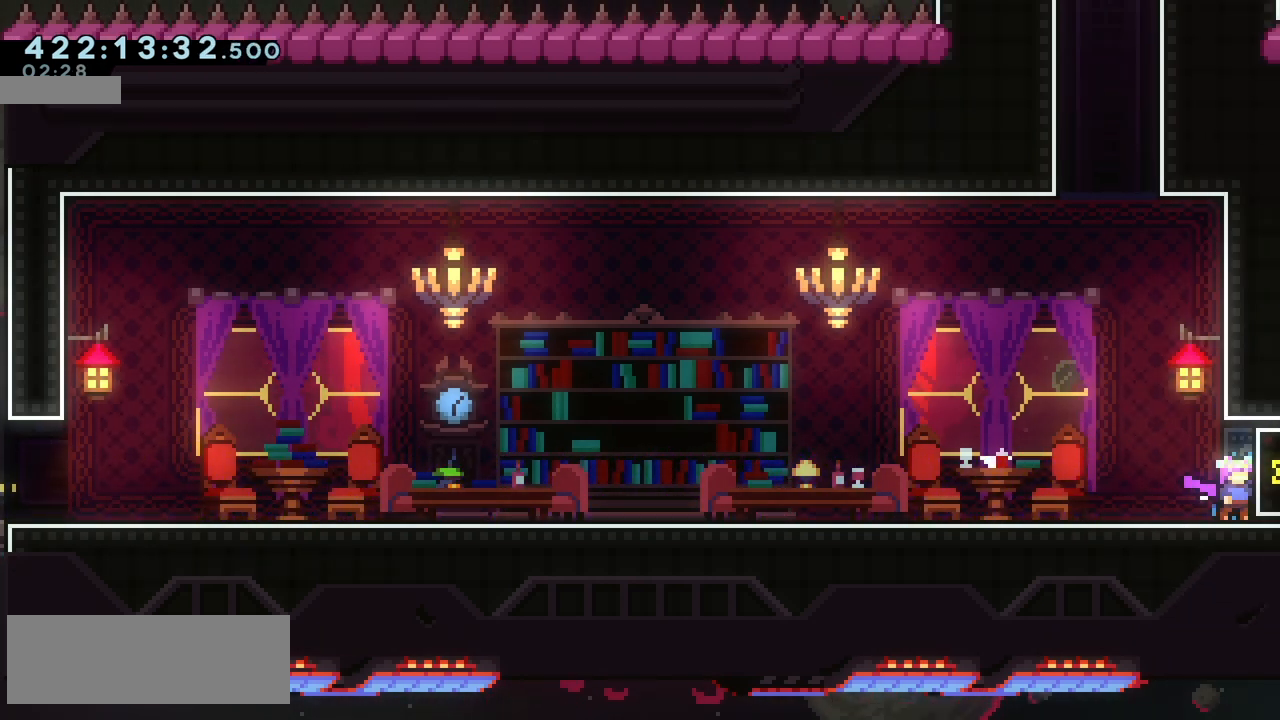
Gameplay with keyboard; each line is a JSON object with the keys held at the frame after it. "events" lists presses ("down") and releases ("up") of "climb", "climb2", "dash", "demo", "down", "grab", "jump", "jump2", "left", "pause", "right" and "up" between this image and that frame as [ms after this image, input, new state], when the widget could be followed in between. No other keys are recorded. Mouse input is not recorded. Key names are as the overlay labels them; some are game actions (e.g. jump) rather than physical keys.
{"keys": ["jump2", "right"], "events": [[150, "left", "up"], [317, "jump2", "down"], [417, "right", "down"]]}
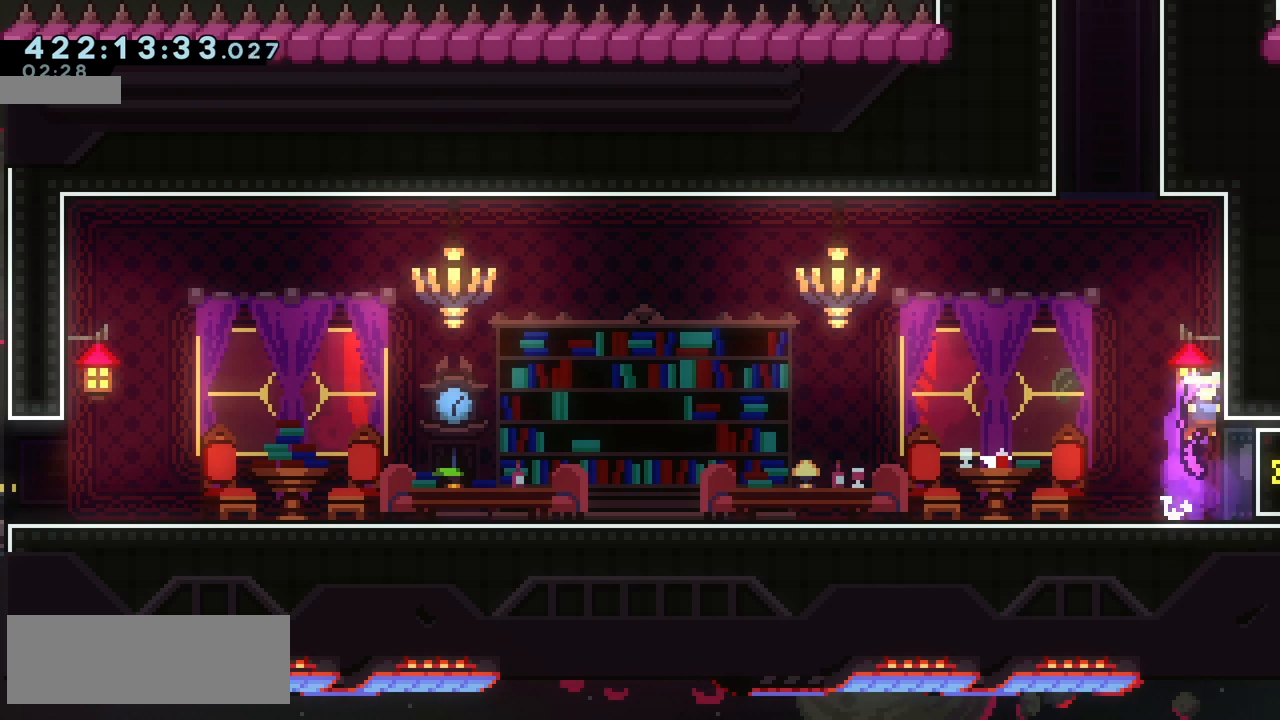
{"keys": ["dash", "up"], "events": [[33, "jump2", "up"], [67, "right", "up"], [117, "jump2", "down"], [400, "up", "down"], [450, "dash", "down"], [450, "jump2", "up"]]}
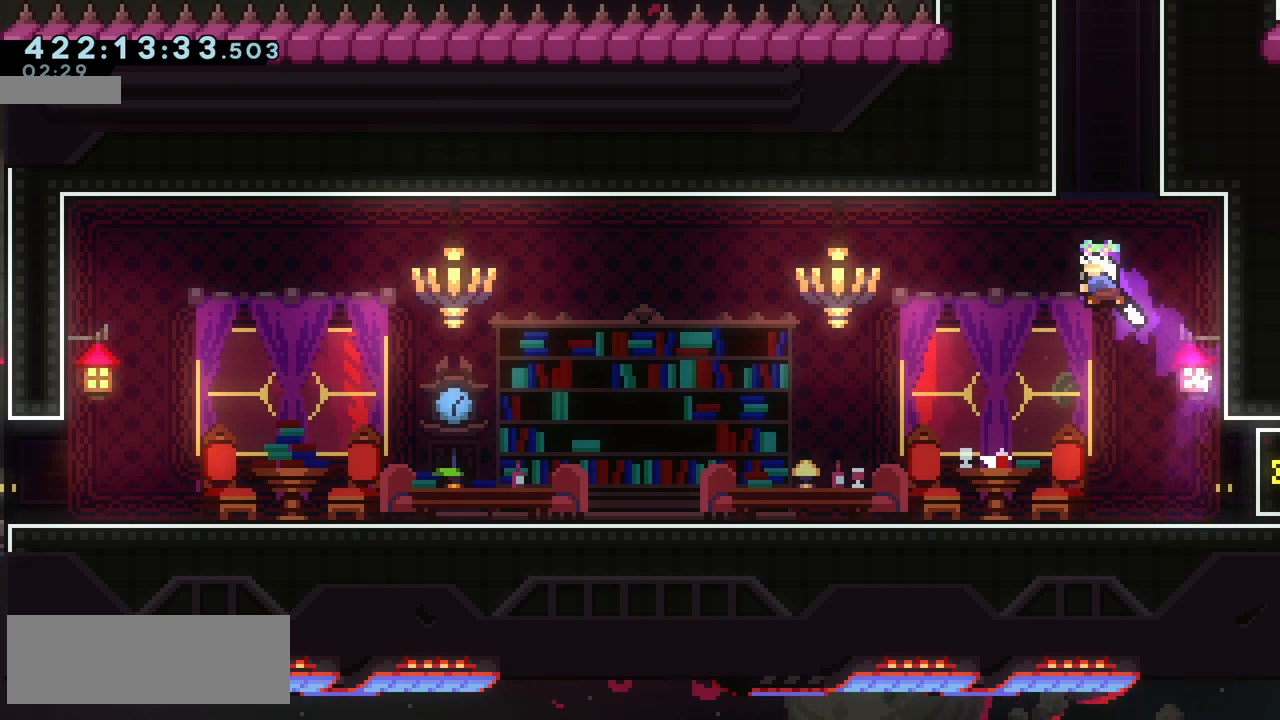
{"keys": ["jump2", "right"], "events": [[83, "dash", "up"], [100, "up", "up"], [150, "left", "down"], [350, "jump2", "down"], [367, "left", "up"], [450, "right", "down"]]}
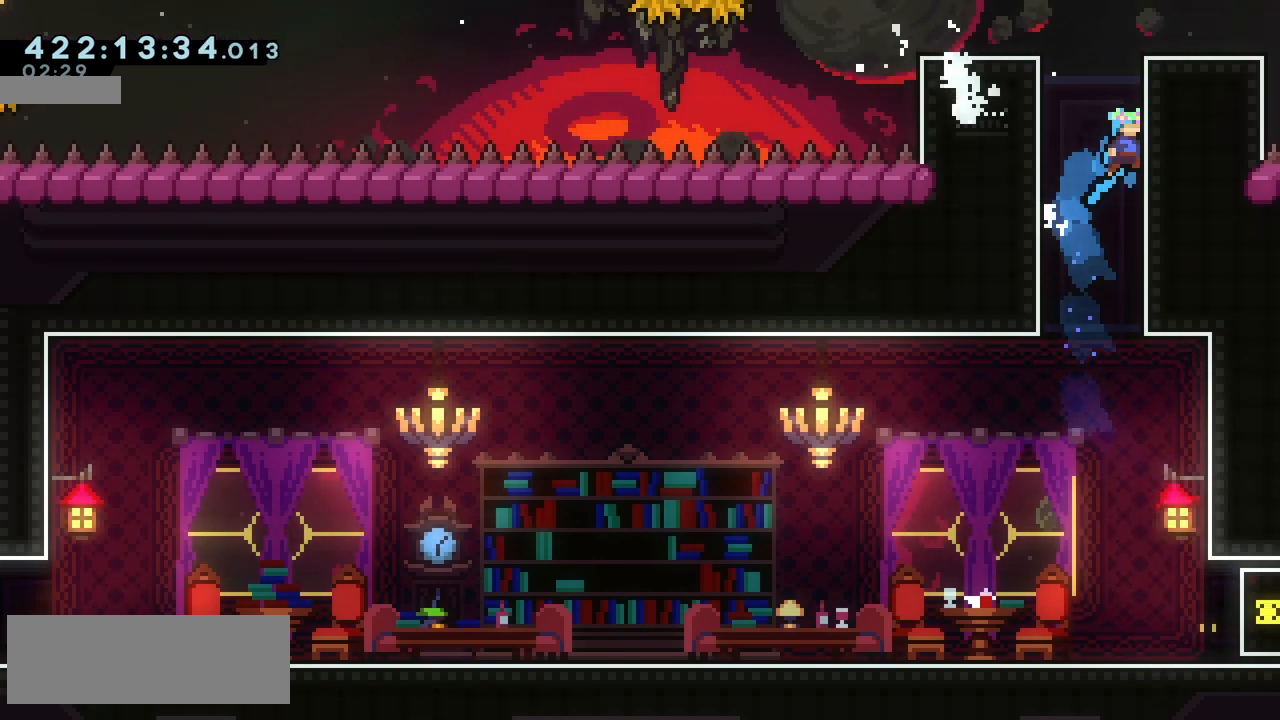
{"keys": ["jump2", "left"], "events": [[167, "right", "up"], [300, "left", "down"], [350, "jump2", "up"], [400, "jump2", "down"]]}
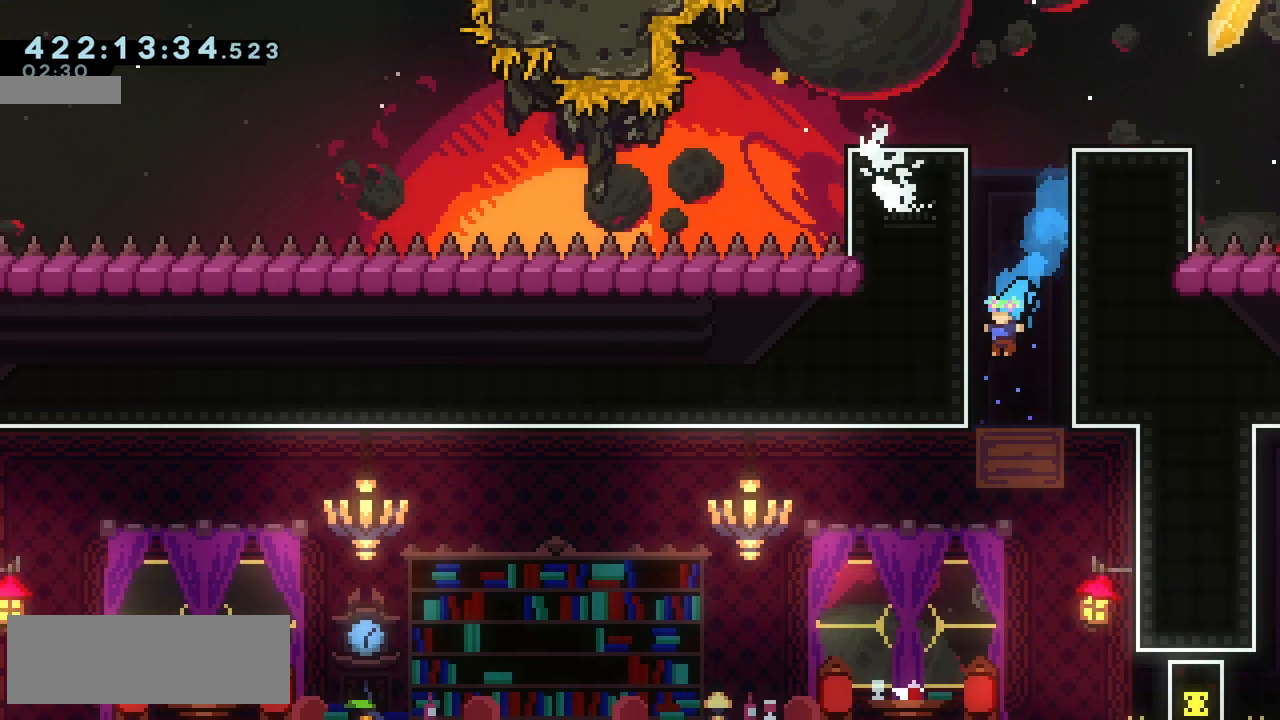
{"keys": ["grab", "left"], "events": [[133, "jump2", "up"], [183, "grab", "down"], [283, "jump", "down"], [383, "jump", "up"]]}
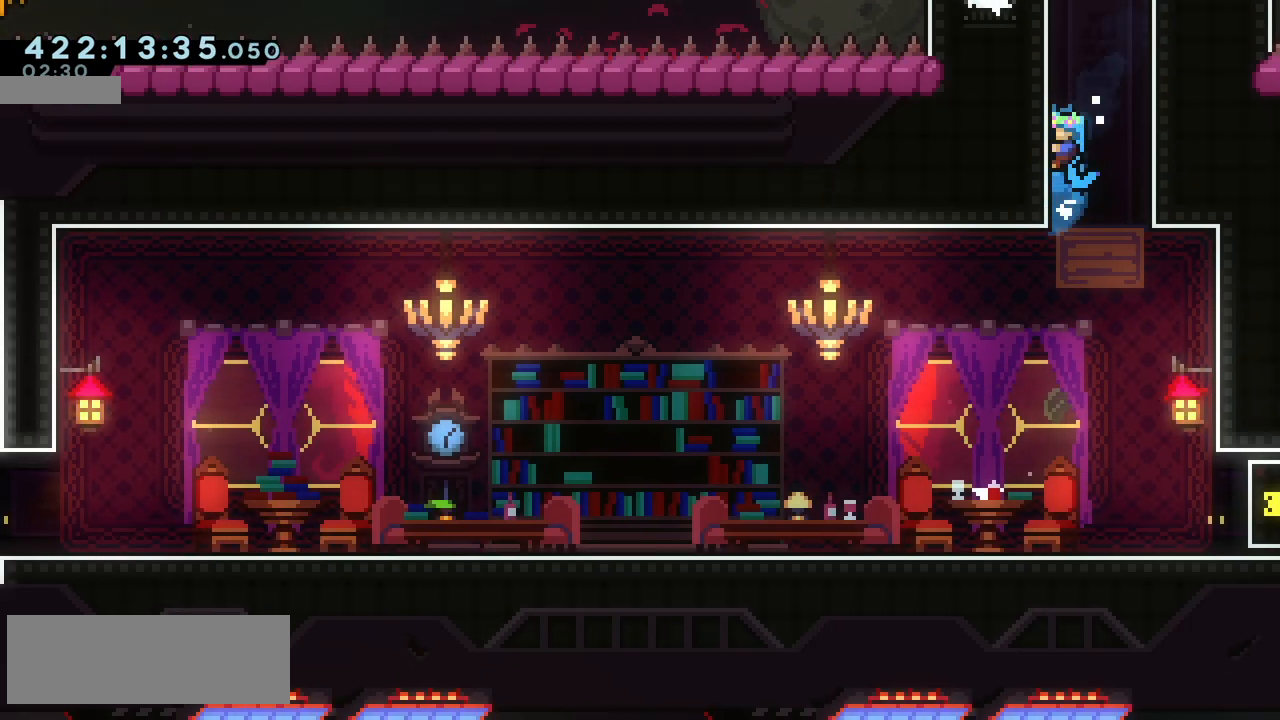
{"keys": ["grab", "jump", "left"], "events": [[117, "jump2", "down"], [350, "jump2", "up"], [400, "jump", "down"]]}
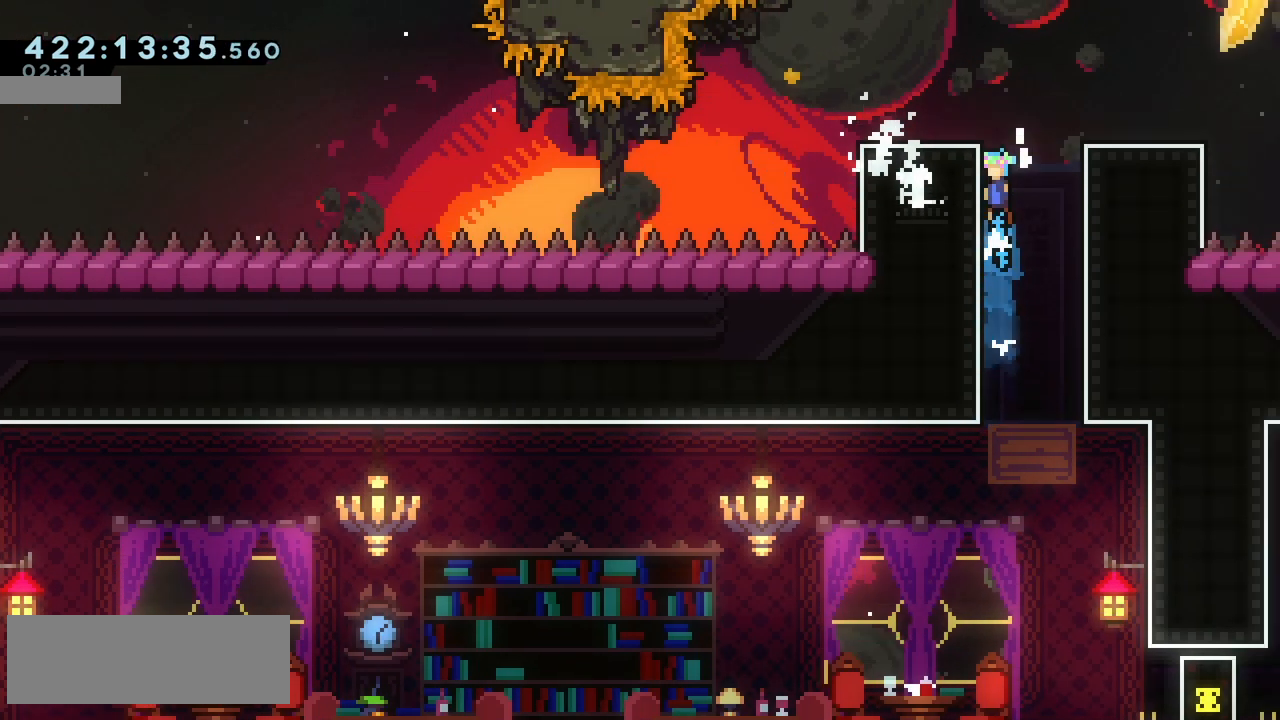
{"keys": [], "events": [[83, "jump", "up"], [133, "jump2", "down"], [367, "jump2", "up"], [383, "grab", "up"], [483, "left", "up"]]}
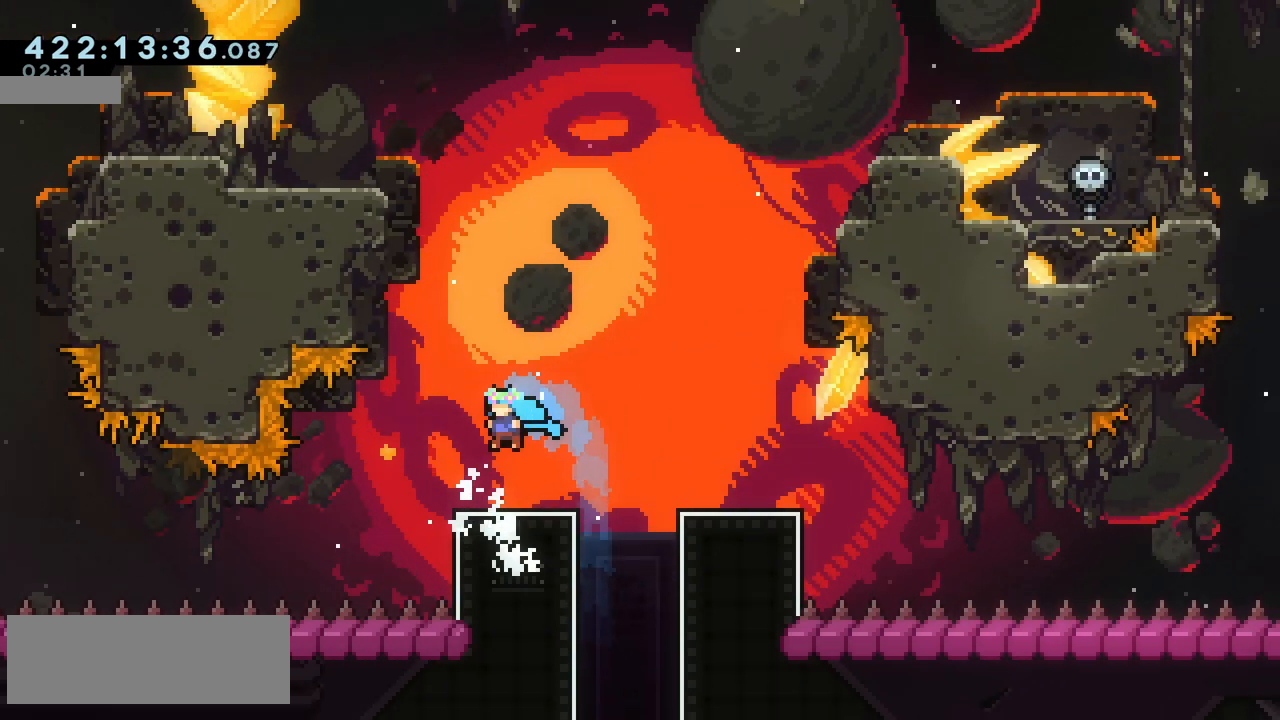
{"keys": [], "events": []}
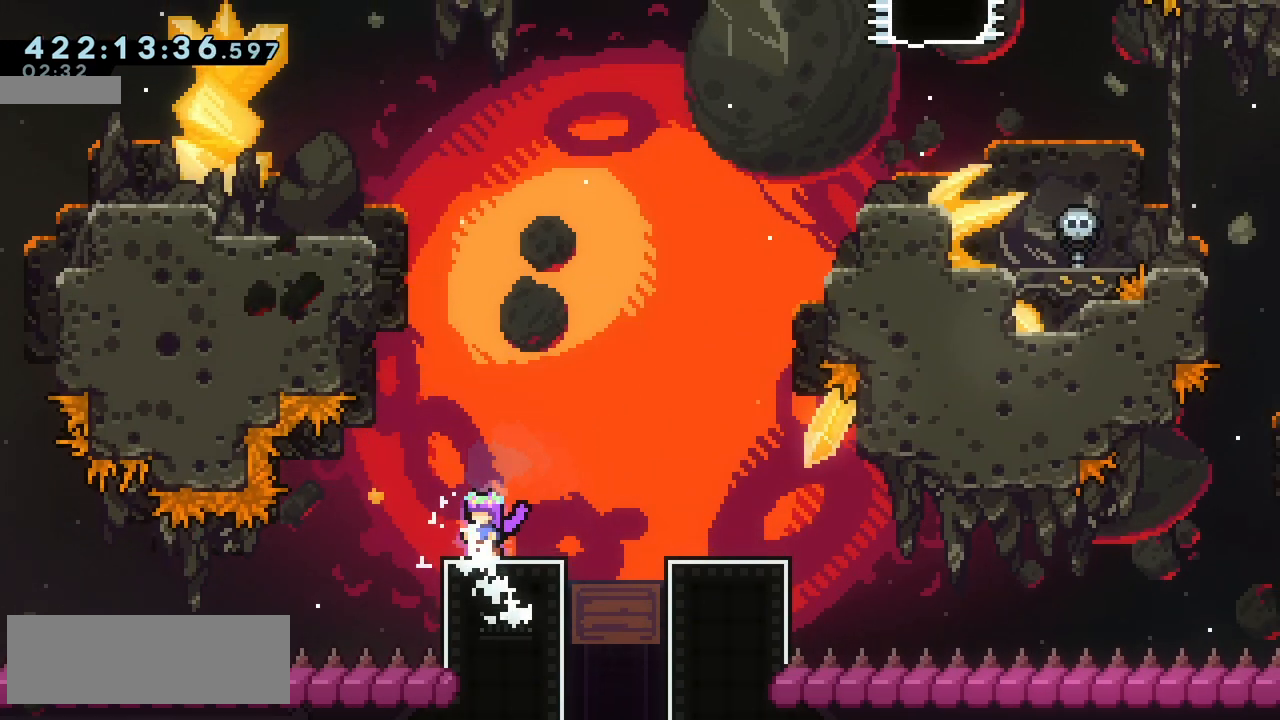
{"keys": [], "events": []}
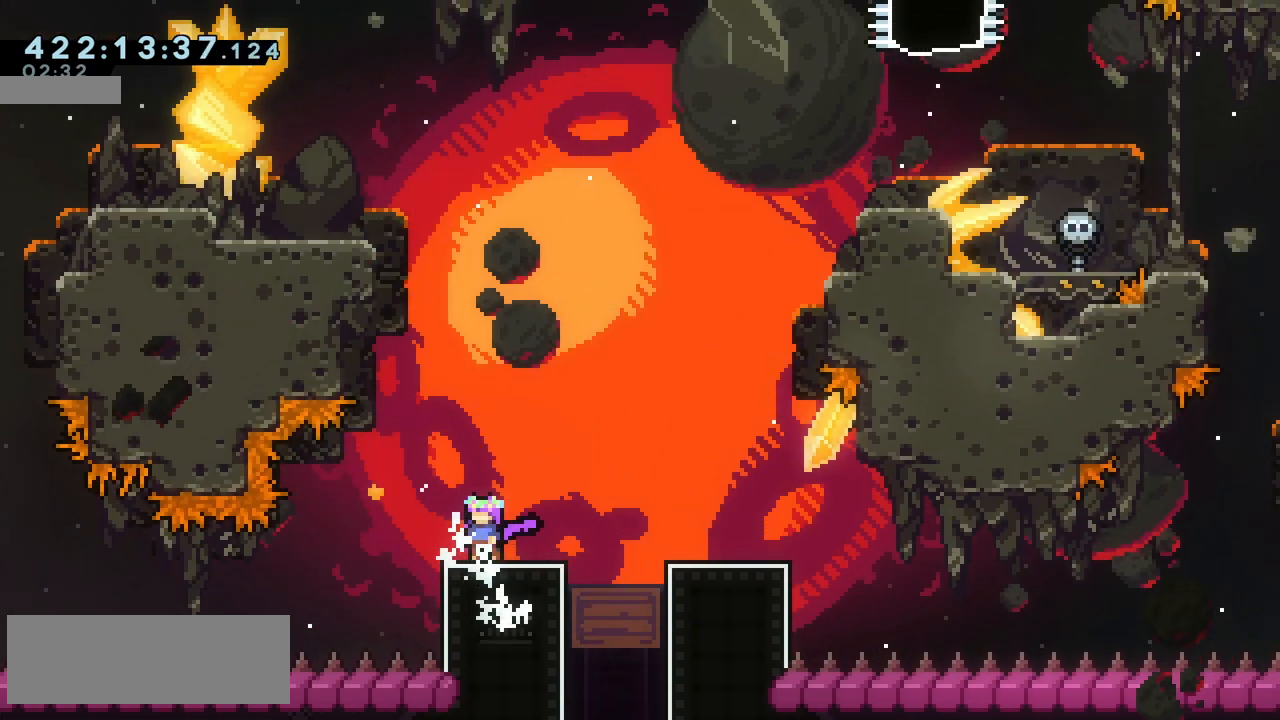
{"keys": ["left", "up"], "events": [[83, "jump2", "down"], [83, "left", "down"], [217, "left", "up"], [233, "jump2", "up"], [267, "up", "down"], [283, "dash", "down"], [417, "left", "down"], [500, "dash", "up"]]}
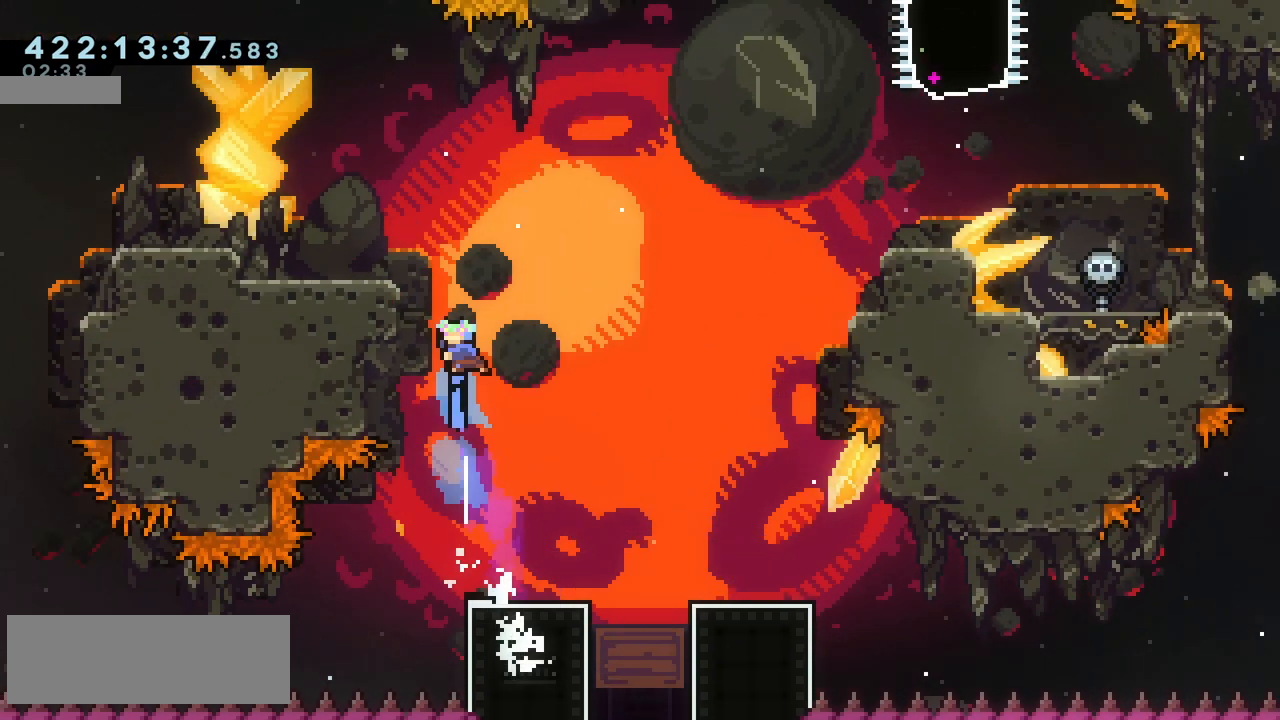
{"keys": ["left", "up"], "events": [[117, "grab", "down"], [217, "jump", "down"], [450, "jump", "up"], [467, "grab", "up"]]}
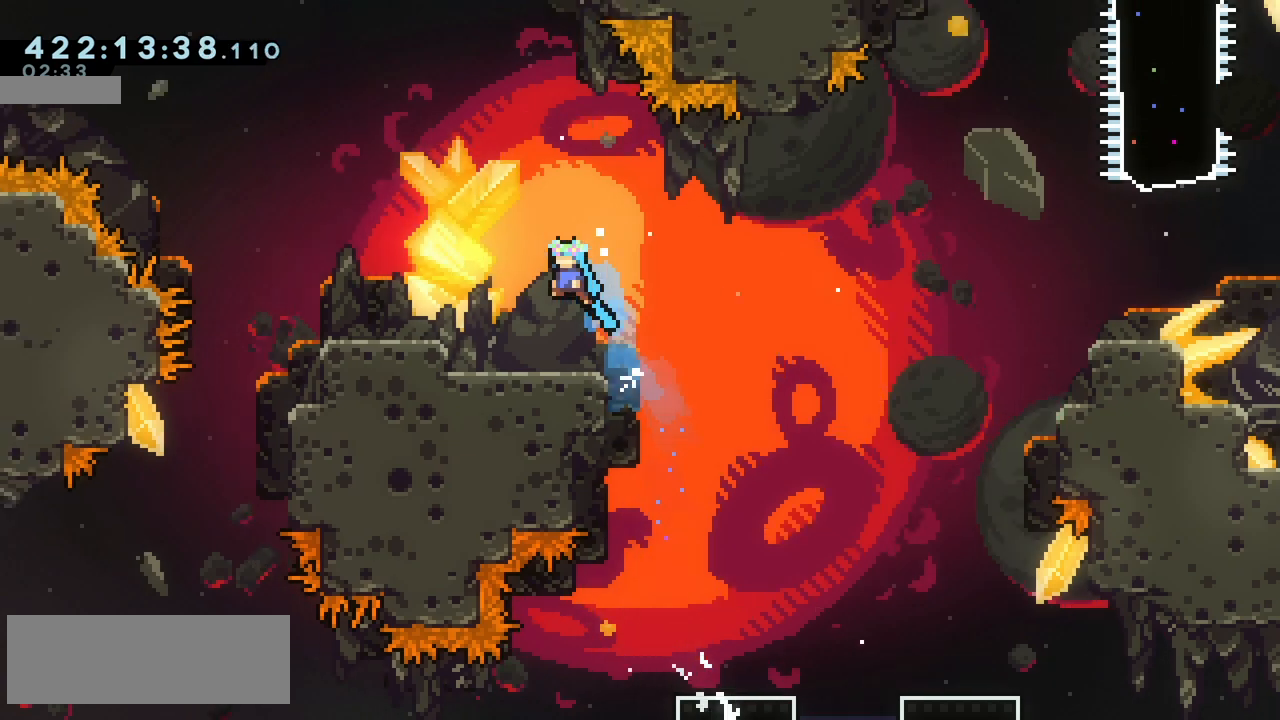
{"keys": ["left"], "events": [[17, "up", "up"], [267, "jump2", "down"], [400, "jump2", "up"]]}
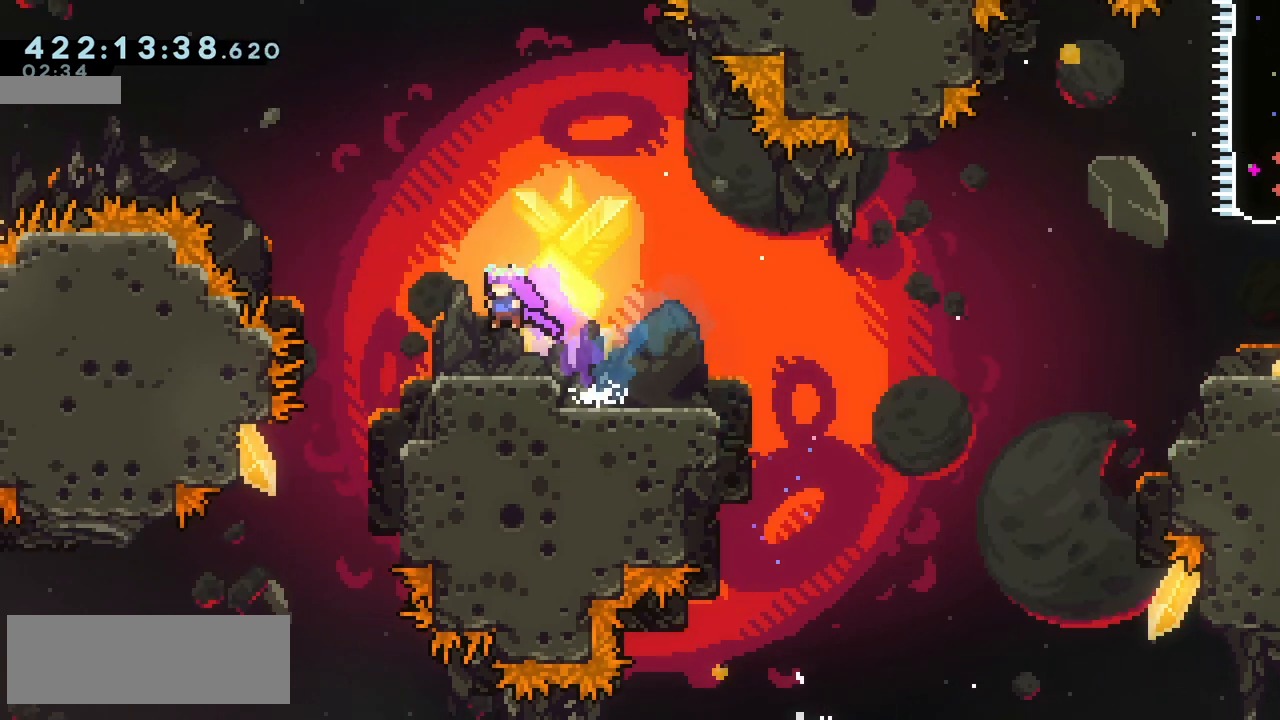
{"keys": ["jump2", "right"], "events": [[117, "left", "up"], [367, "right", "down"], [417, "jump2", "down"]]}
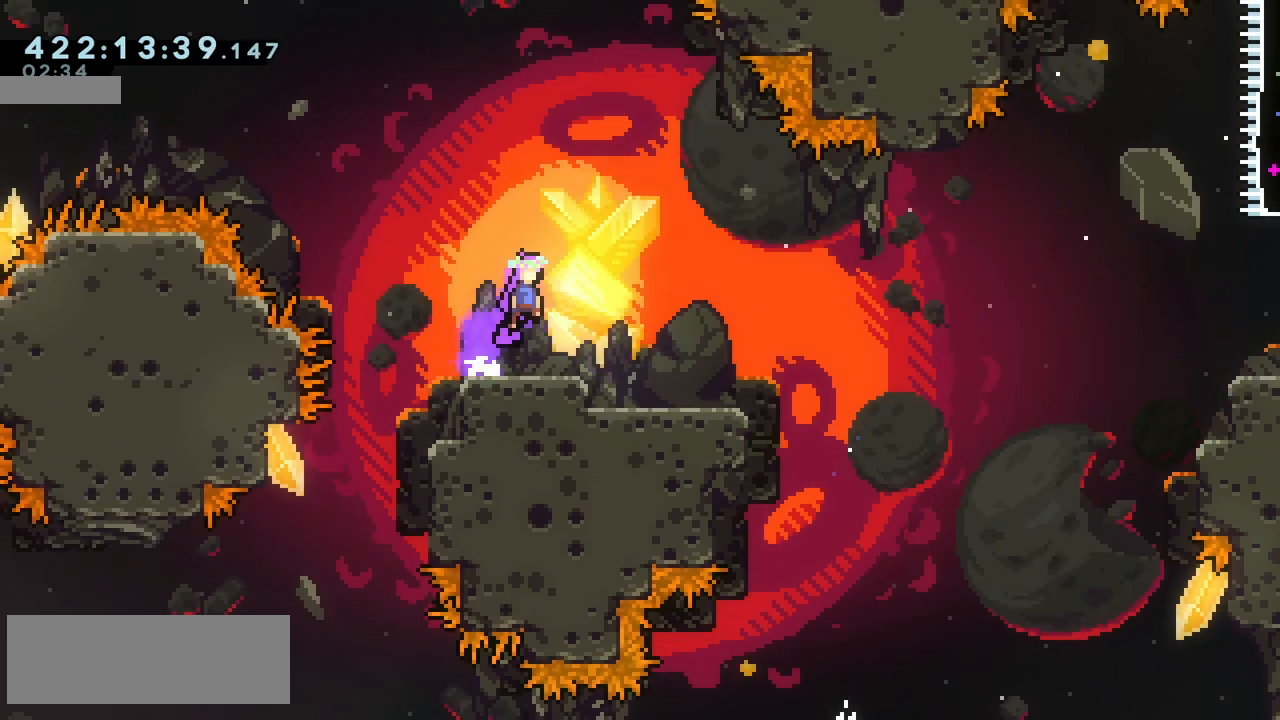
{"keys": ["jump2", "right"], "events": [[83, "jump2", "up"], [250, "down", "down"], [283, "dash", "down"], [367, "dash", "up"], [417, "down", "up"], [500, "jump2", "down"]]}
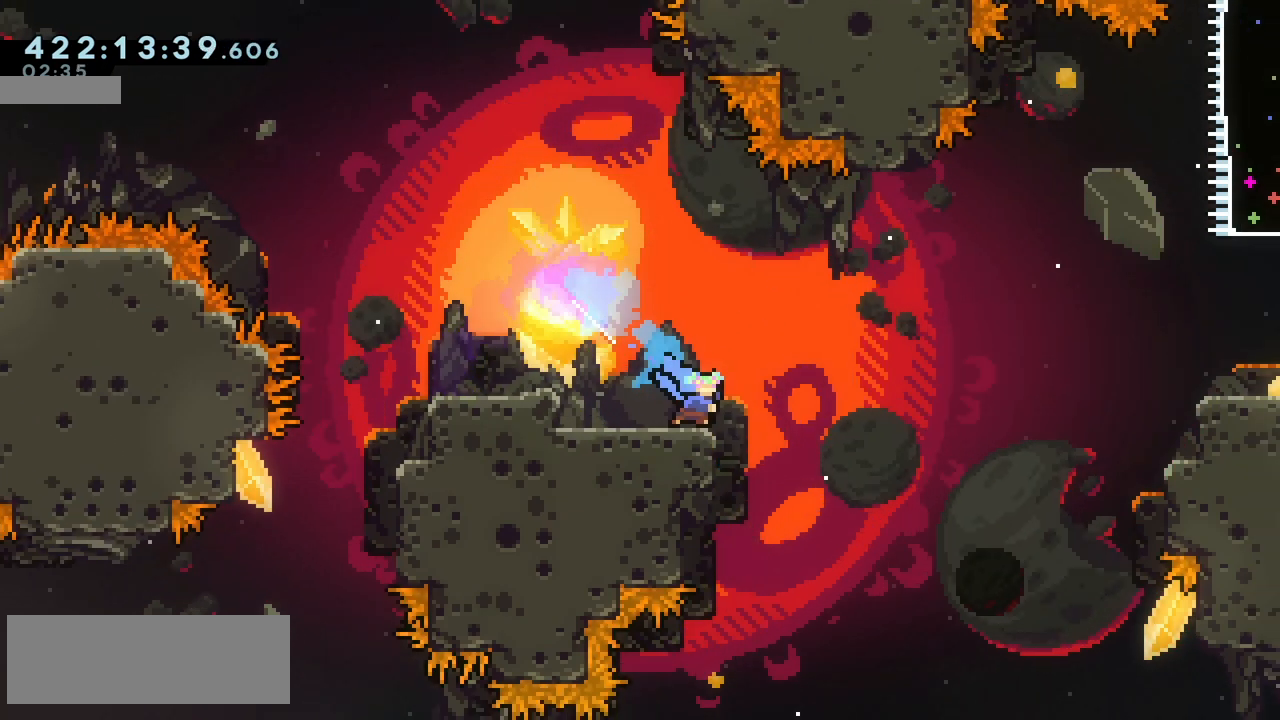
{"keys": ["right"], "events": [[467, "jump2", "up"]]}
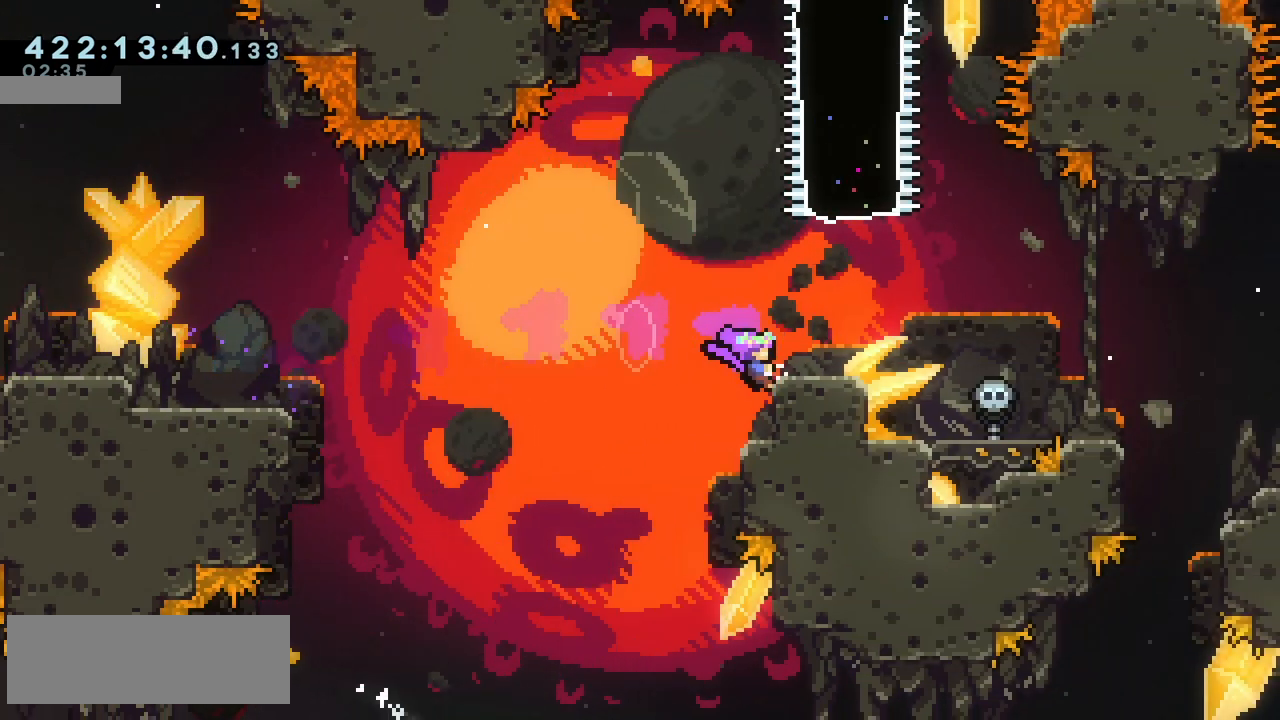
{"keys": ["grab", "right", "up"], "events": [[33, "right", "up"], [67, "grab", "down"], [250, "right", "down"], [483, "up", "down"]]}
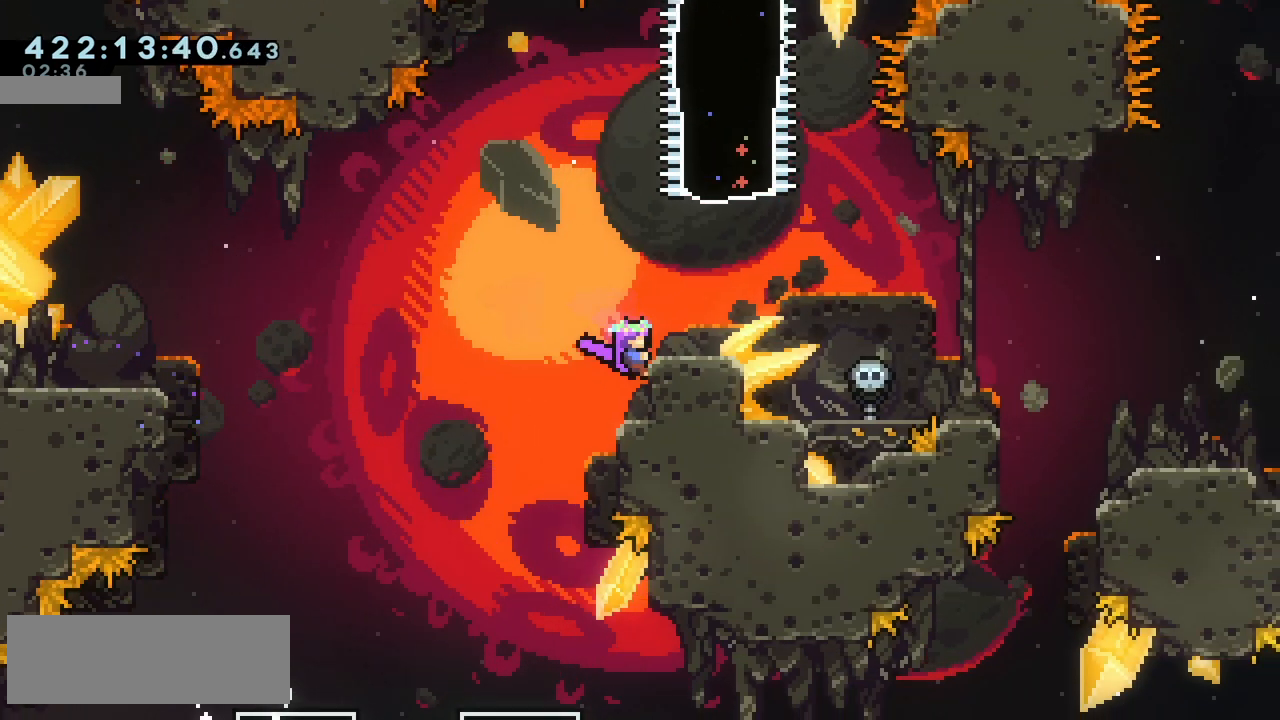
{"keys": ["right"], "events": [[200, "grab", "up"], [250, "up", "up"], [317, "jump2", "down"], [400, "jump2", "up"]]}
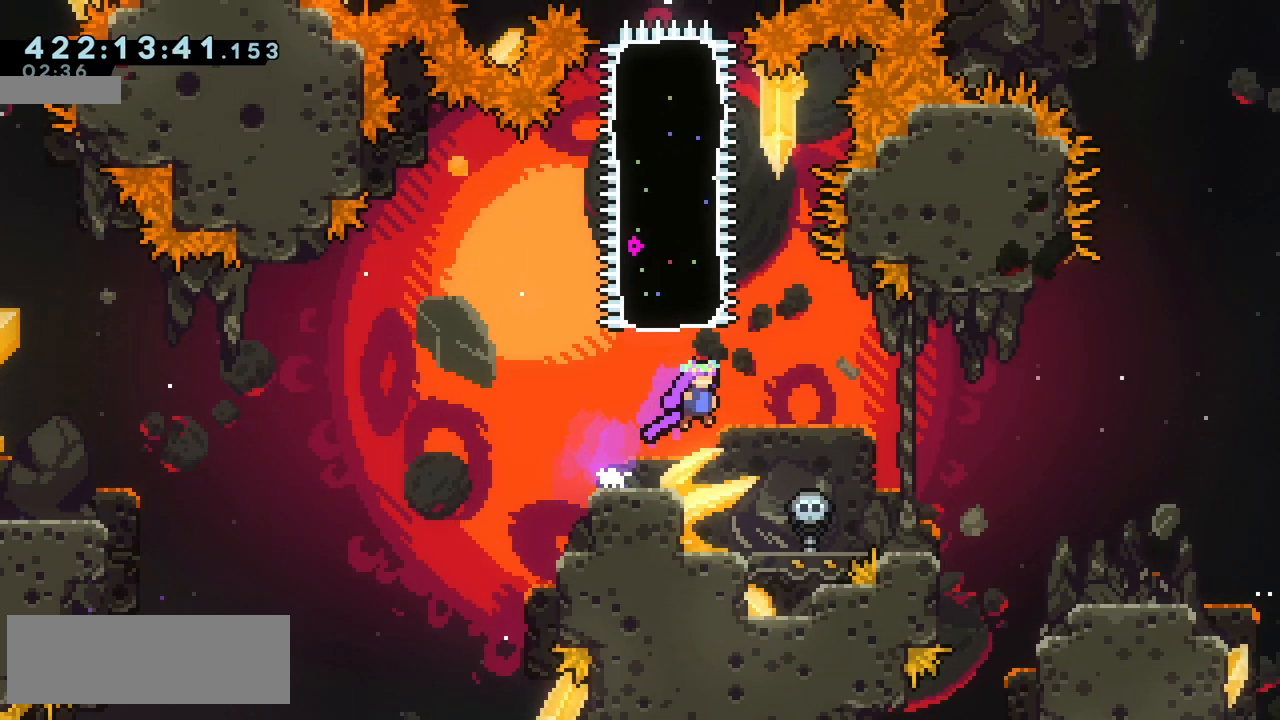
{"keys": ["right"], "events": []}
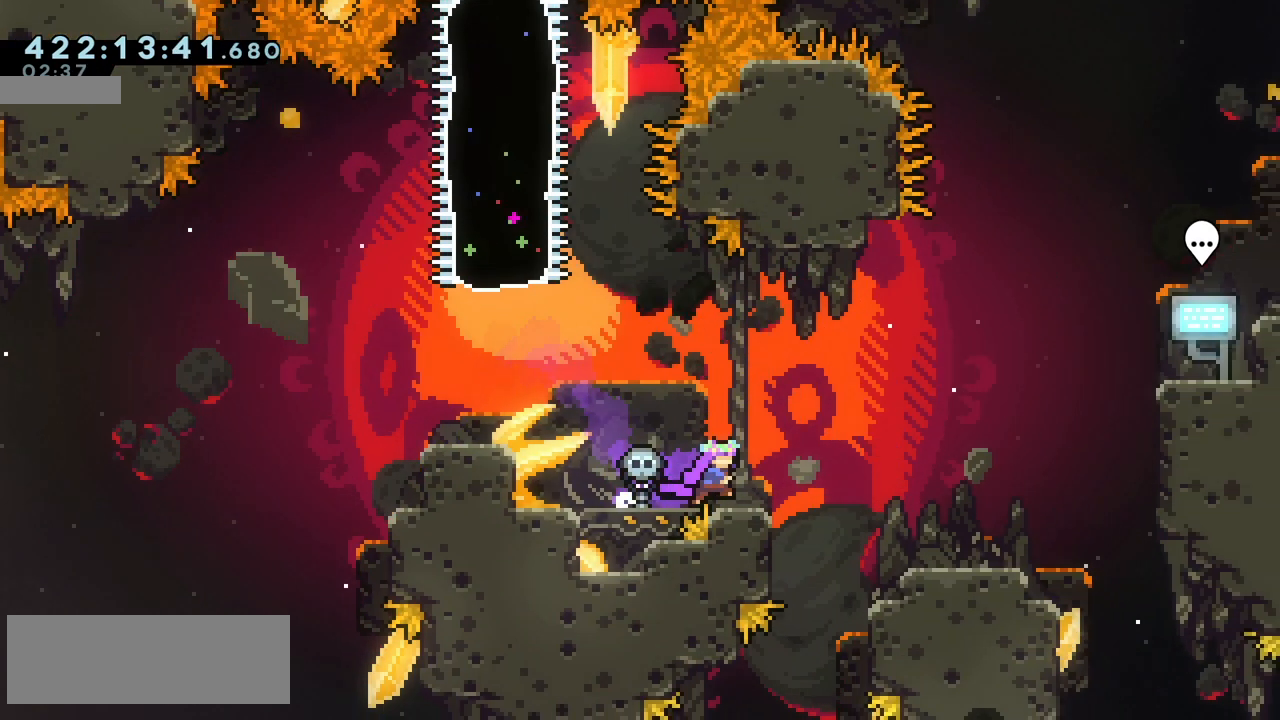
{"keys": [], "events": [[67, "right", "up"]]}
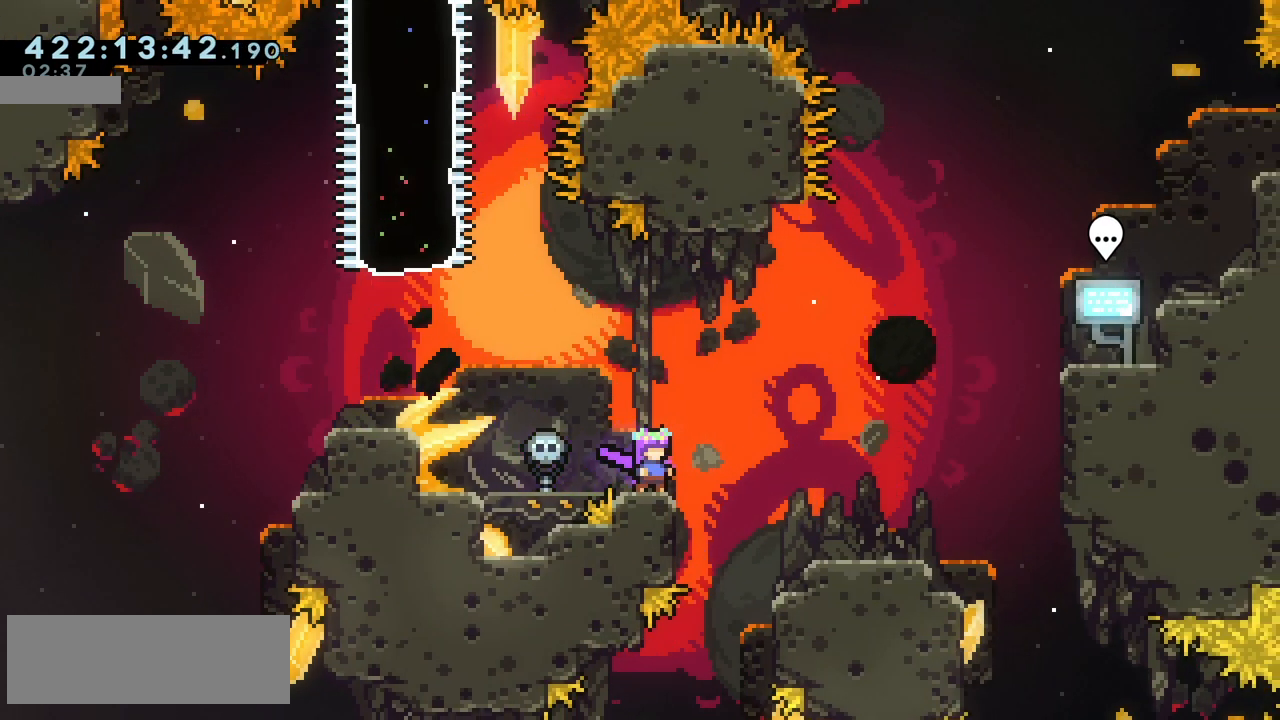
{"keys": ["right"], "events": [[483, "right", "down"]]}
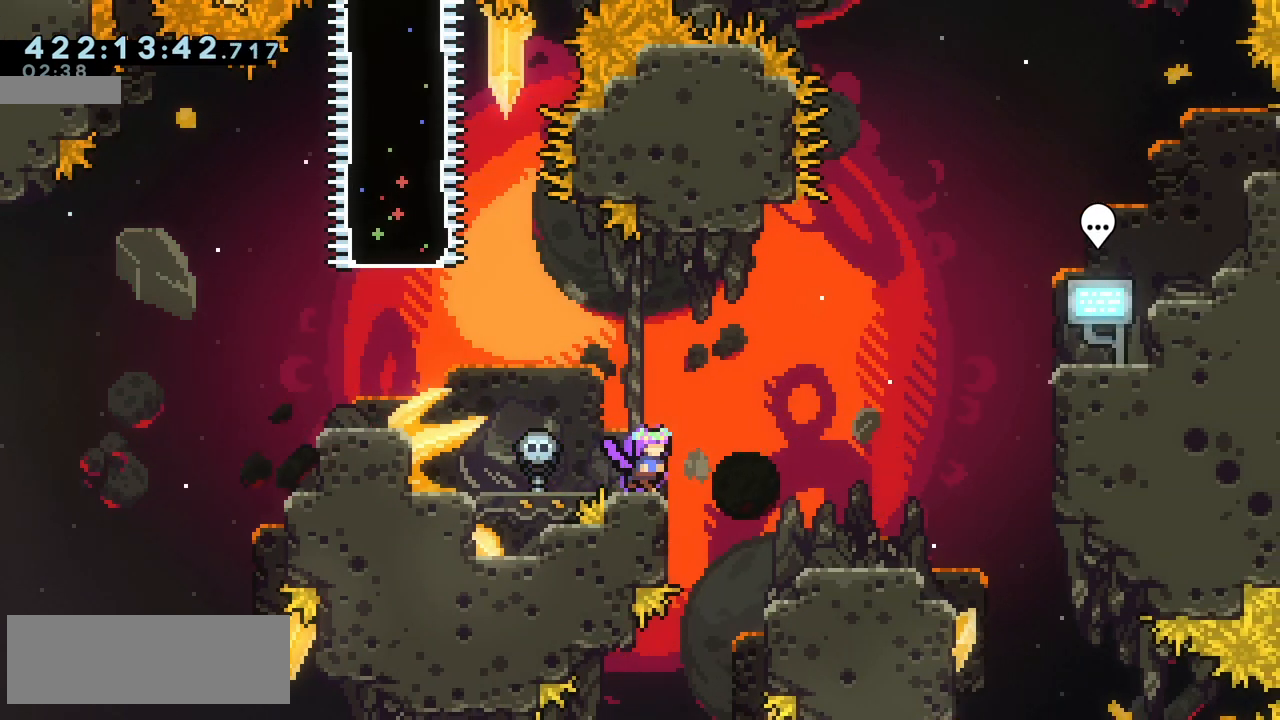
{"keys": ["jump2", "right"], "events": [[17, "jump2", "down"], [83, "jump2", "up"], [500, "jump2", "down"]]}
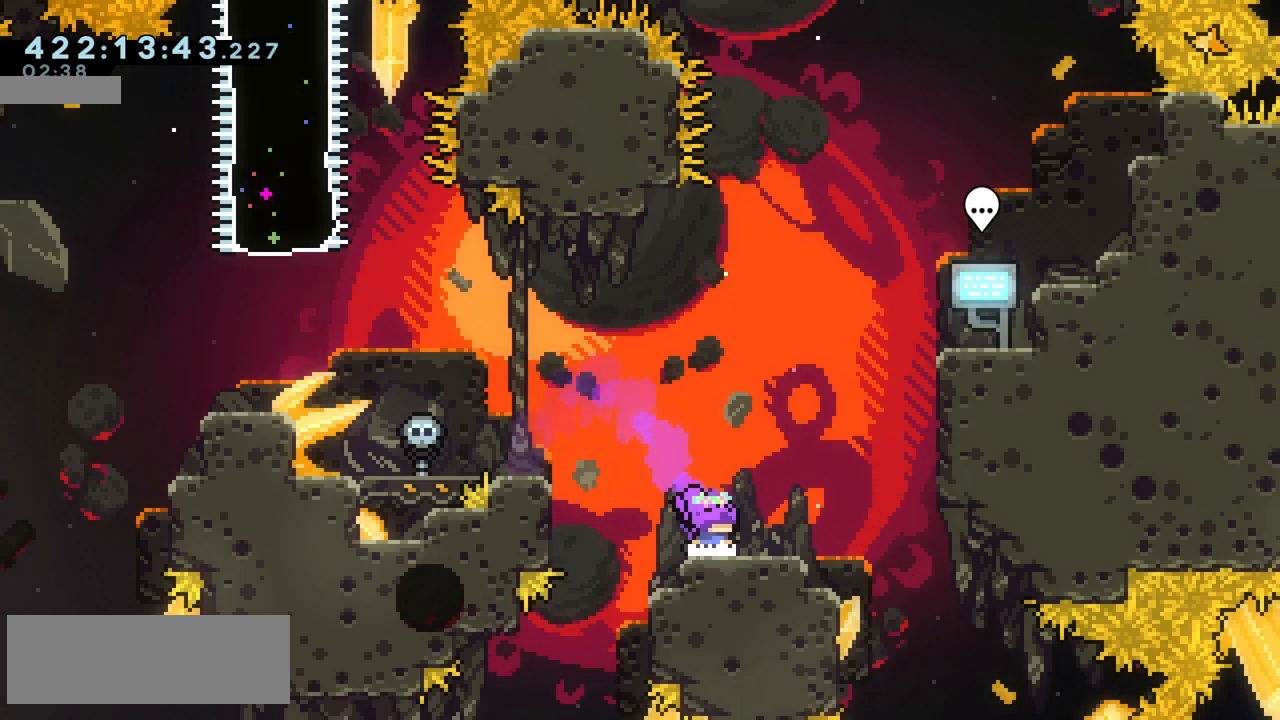
{"keys": ["right", "up"], "events": [[217, "up", "down"], [233, "dash", "down"], [367, "dash", "up"], [467, "jump2", "up"]]}
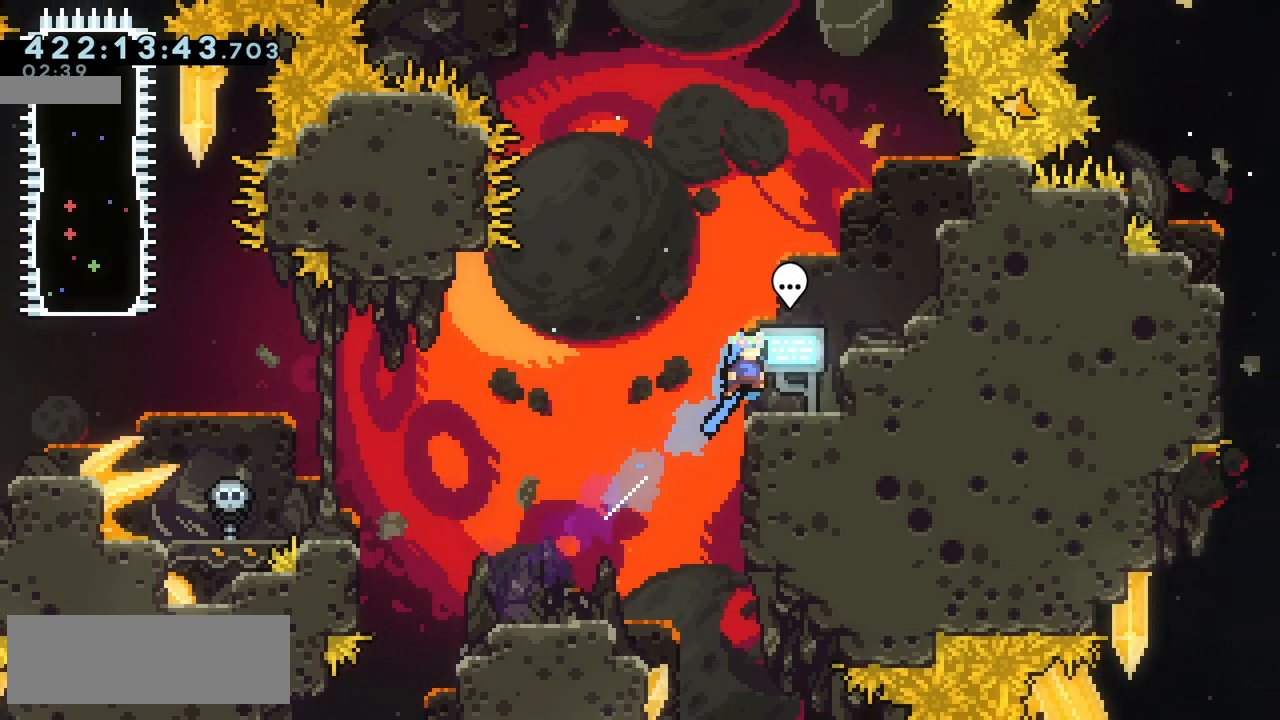
{"keys": [], "events": [[150, "right", "up"], [150, "up", "up"]]}
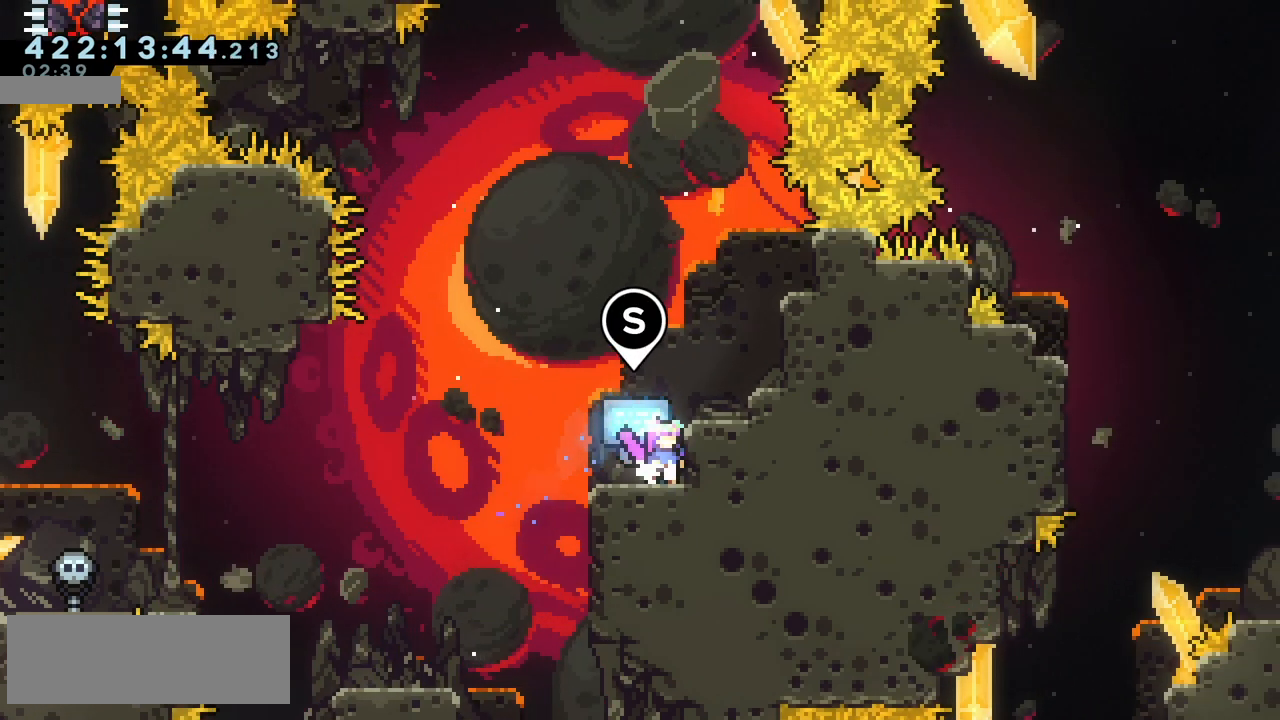
{"keys": [], "events": [[167, "jump", "down"], [250, "jump", "up"]]}